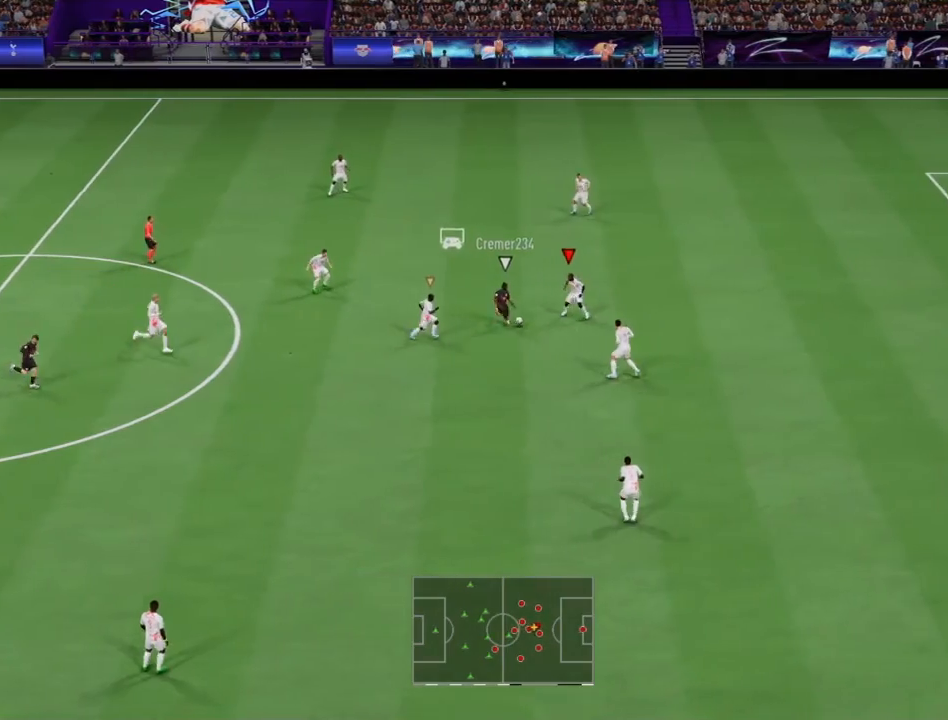
Gameplay with a controller (PlayStation layout); each line is a JSON object with the inputs held at the frame after it. "events" lists button and stick changes between this image and that frame as [ms after this image, input, new state], when the widget could be followed in between. Not read: L3 R3.
{"buttons": ["L2", "R2"], "left_stick": "down-right", "right_stick": "center", "events": [[33, "left_stick", "right"], [500, "left_stick", "down-right"]]}
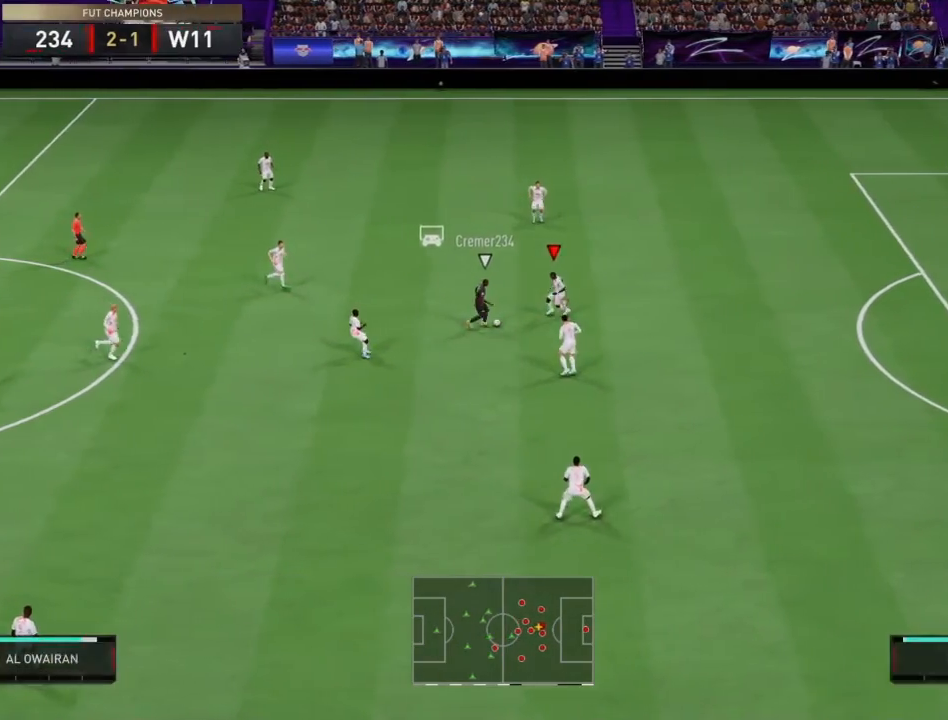
{"buttons": ["L2", "R2"], "left_stick": "down-right", "right_stick": "center", "events": [[100, "left_stick", "right"], [501, "left_stick", "down-right"]]}
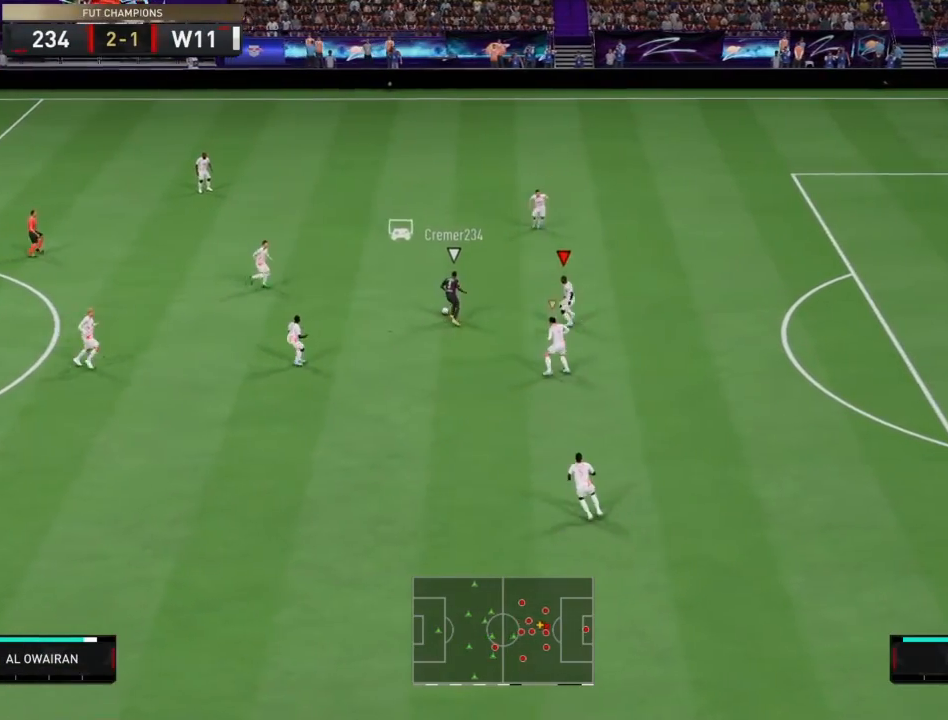
{"buttons": ["L2", "R2"], "left_stick": "up", "right_stick": "center", "events": [[167, "left_stick", "up-right"], [367, "left_stick", "up"]]}
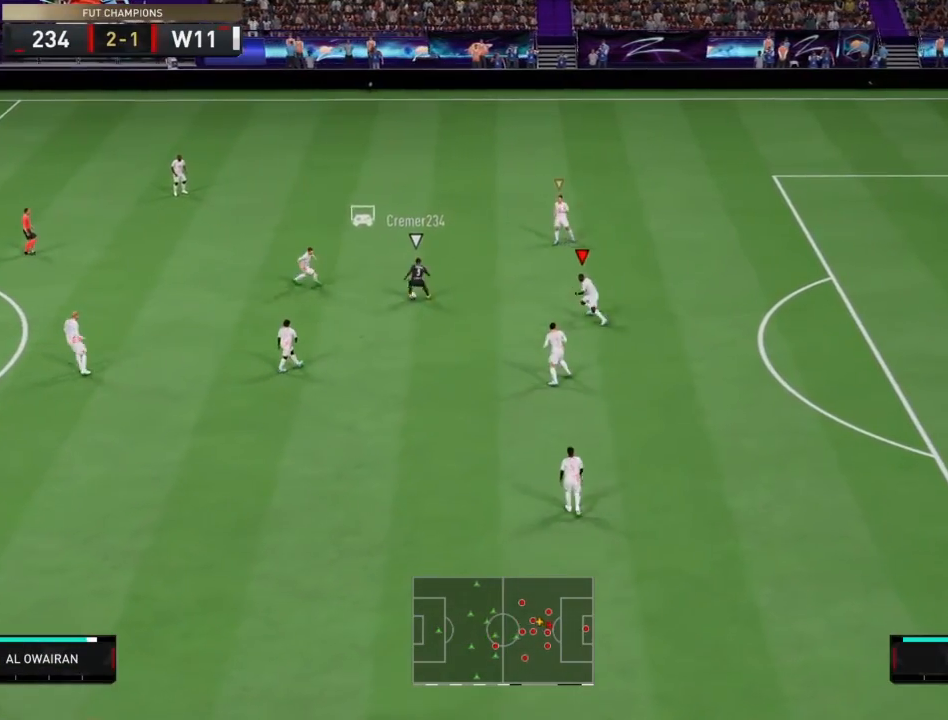
{"buttons": ["L2", "R2"], "left_stick": "up", "right_stick": "center", "events": [[134, "left_stick", "center"], [234, "left_stick", "up"]]}
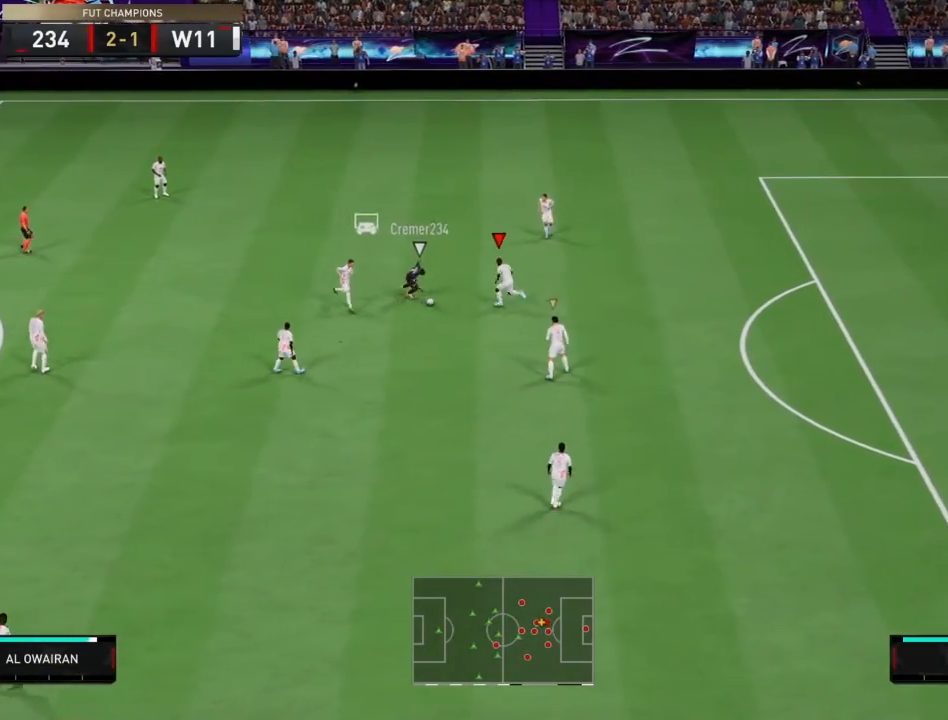
{"buttons": ["L2", "R2"], "left_stick": "down-right", "right_stick": "center", "events": [[100, "left_stick", "center"], [167, "left_stick", "down"], [434, "left_stick", "down-right"]]}
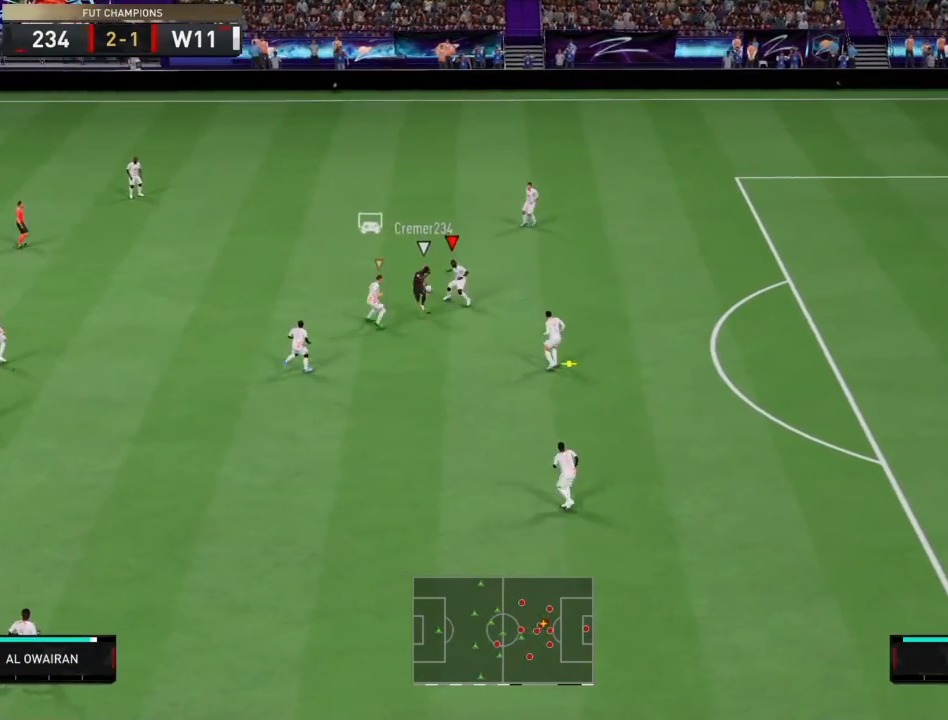
{"buttons": ["L2", "R2"], "left_stick": "down-right", "right_stick": "center", "events": [[267, "left_stick", "right"], [467, "left_stick", "down-right"]]}
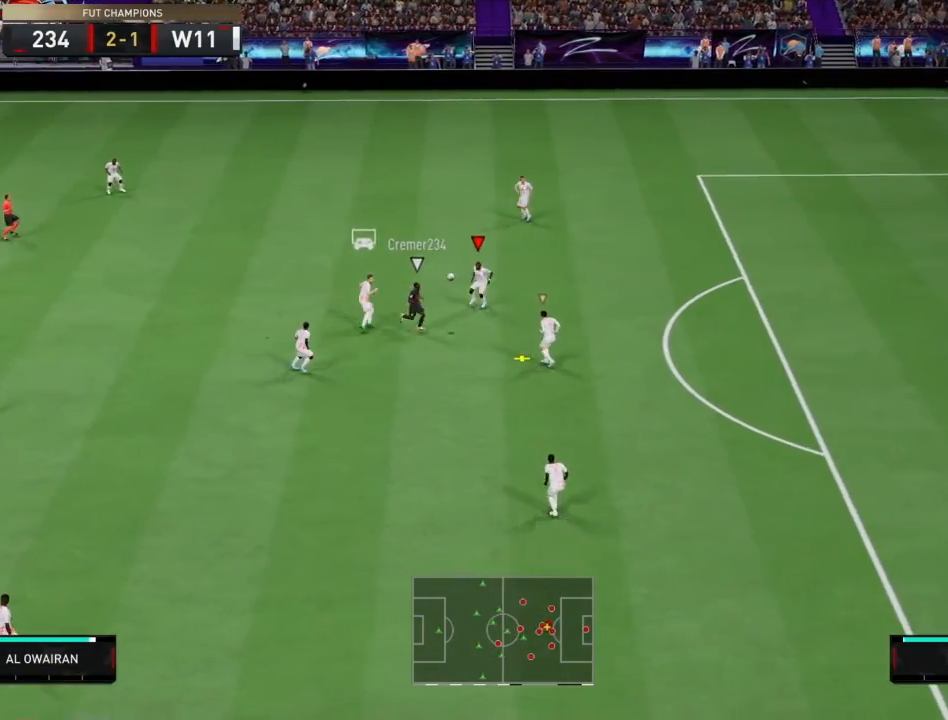
{"buttons": ["L2", "R2"], "left_stick": "down", "right_stick": "center", "events": [[233, "left_stick", "down"]]}
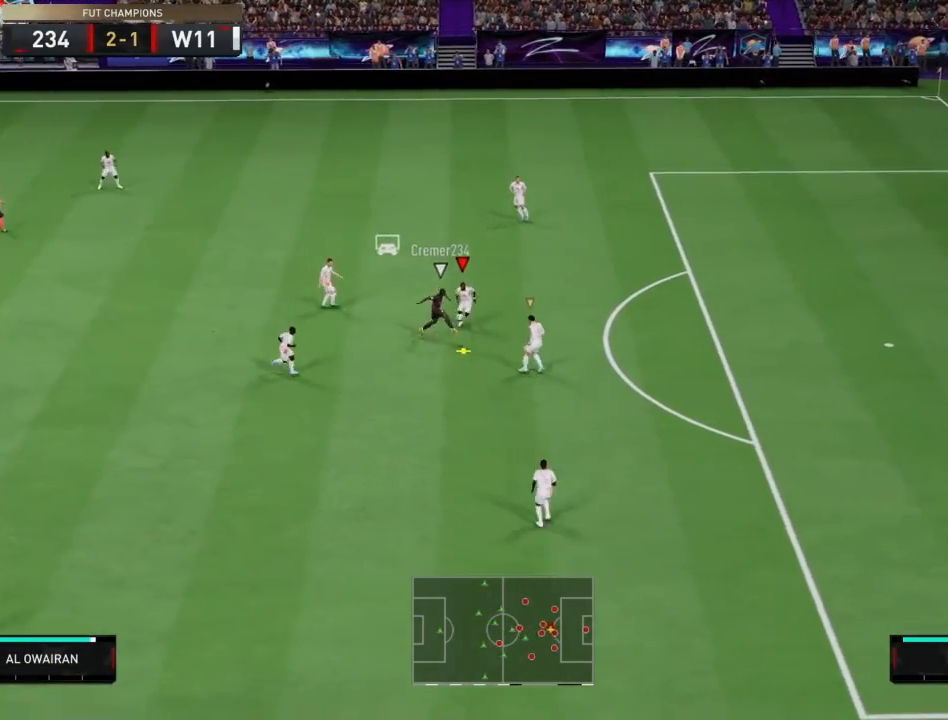
{"buttons": ["R2"], "left_stick": "down-right", "right_stick": "center", "events": [[100, "L2", "up"], [234, "left_stick", "down-right"]]}
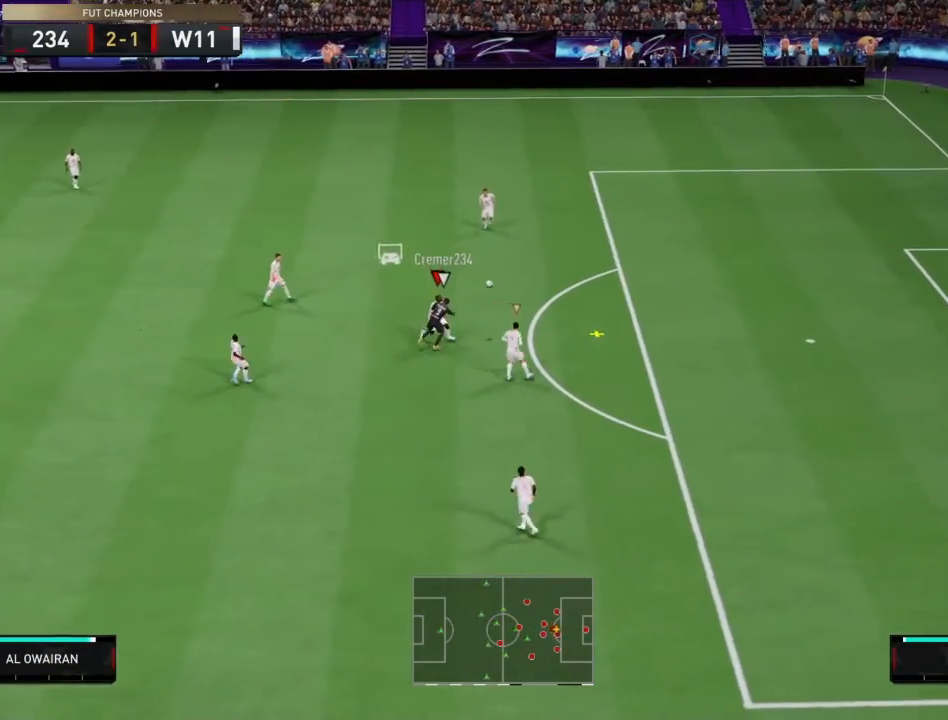
{"buttons": ["CROSS", "R2"], "left_stick": "up-right", "right_stick": "down-left", "events": [[134, "L1", "down"], [134, "left_stick", "right"], [167, "TRIANGLE", "down"], [234, "left_stick", "up-right"], [301, "L1", "up"], [434, "TRIANGLE", "up"], [468, "CROSS", "down"], [468, "right_stick", "down-left"]]}